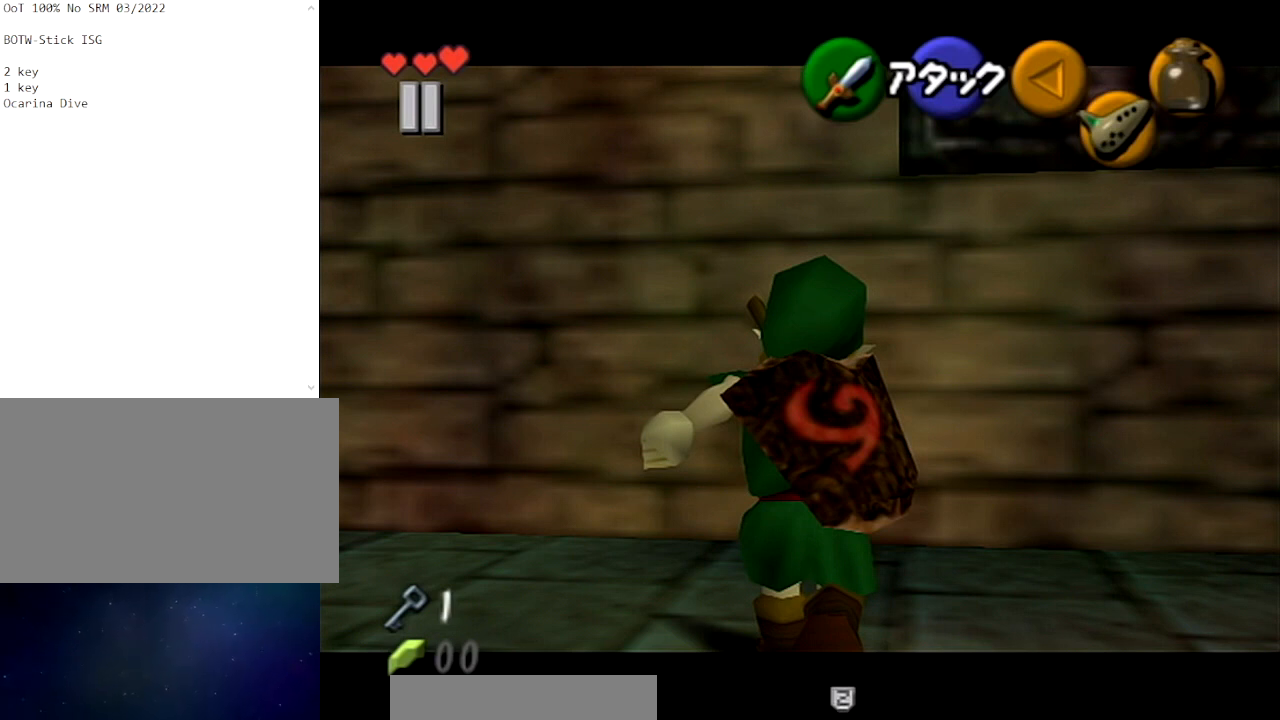
Gameplay with a controller (Nintendo layout); each line is a JSON object with the inputs held at the frame after it. "events" lists button and stick changes between this image and that frame as [ms after this image, input, new state], when the widget could be followed in between. Not read: L3 R3.
{"buttons": ["L1"], "left_stick": "center", "right_stick": "center", "events": []}
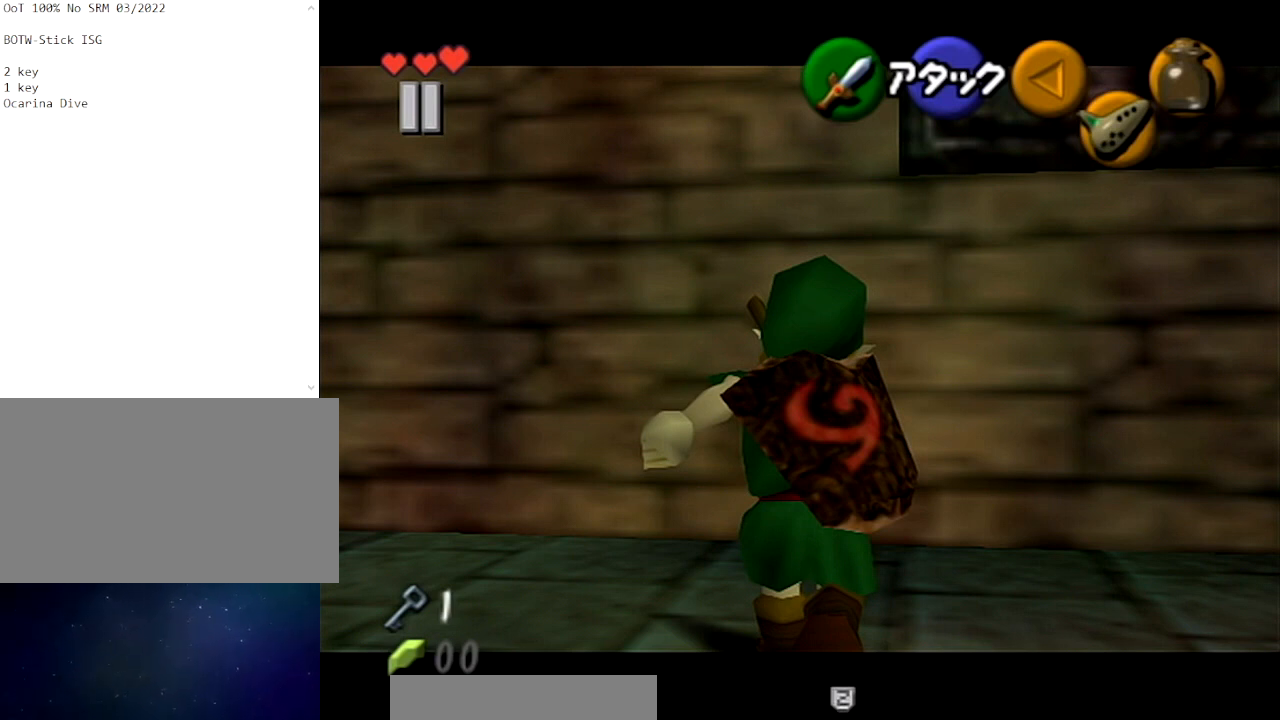
{"buttons": ["L1"], "left_stick": "center", "right_stick": "center", "events": []}
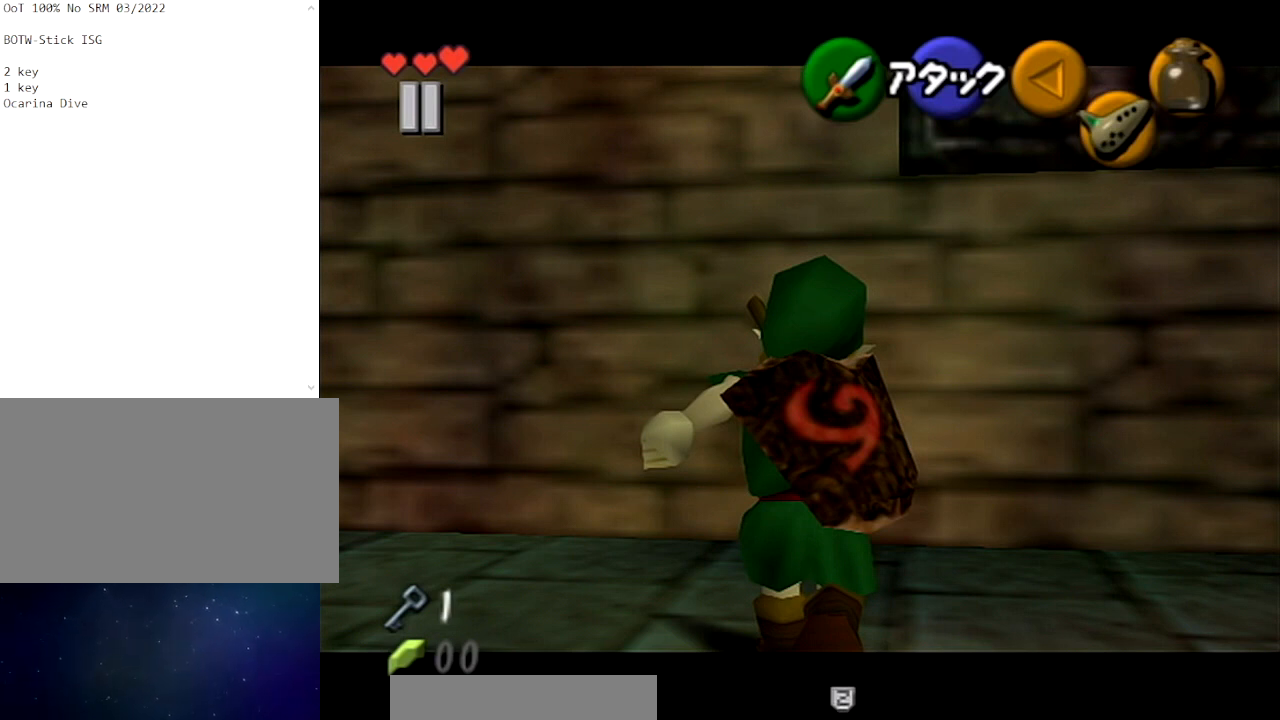
{"buttons": ["L1"], "left_stick": "center", "right_stick": "center", "events": []}
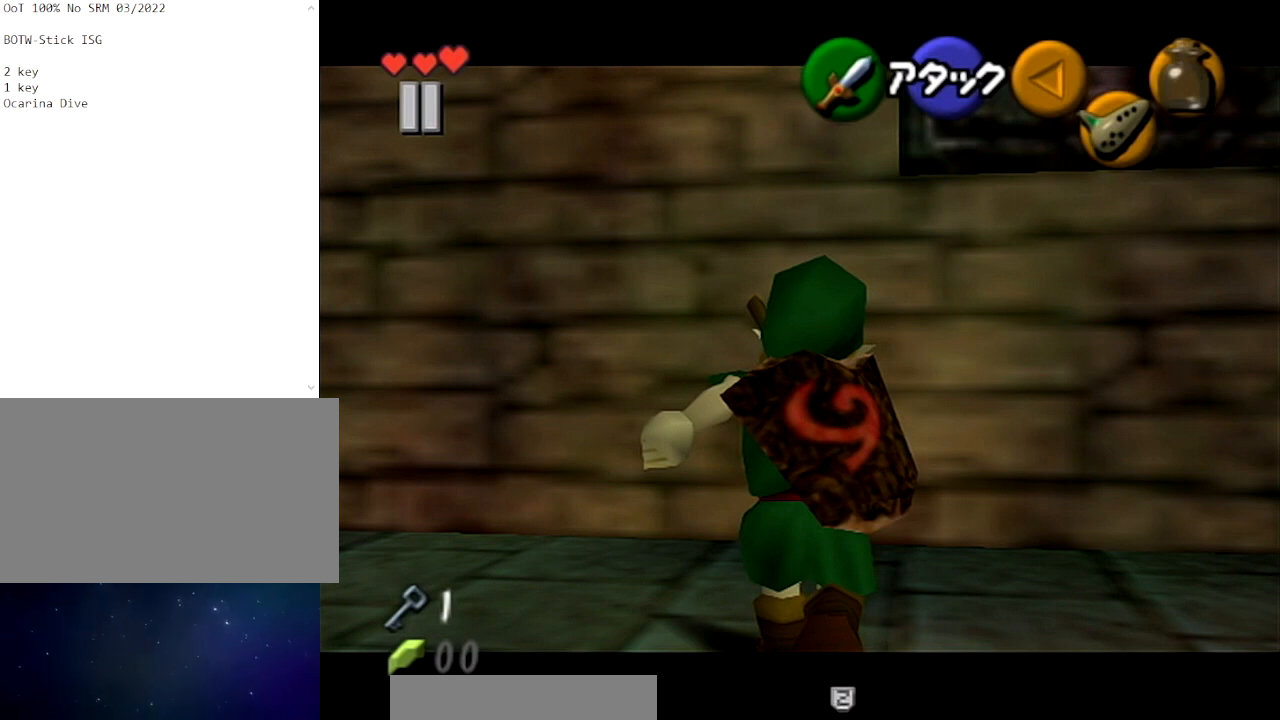
{"buttons": ["L1"], "left_stick": "center", "right_stick": "center", "events": []}
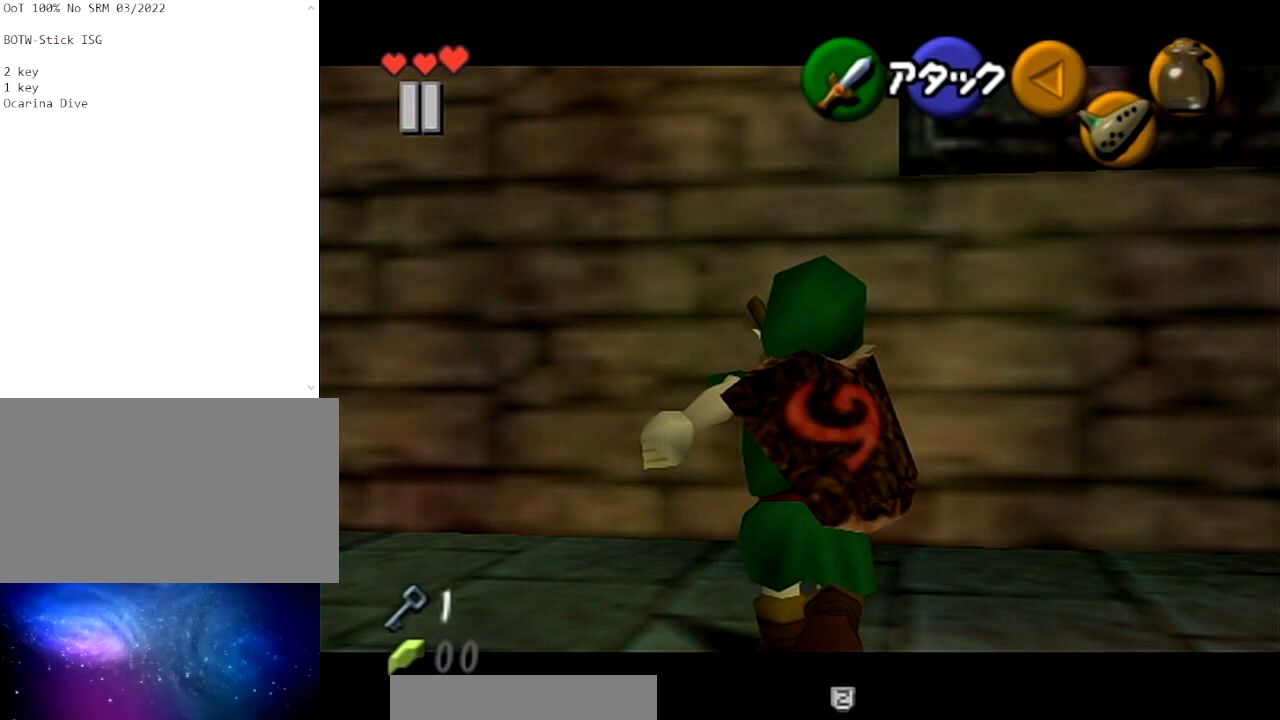
{"buttons": ["L1"], "left_stick": "center", "right_stick": "center", "events": []}
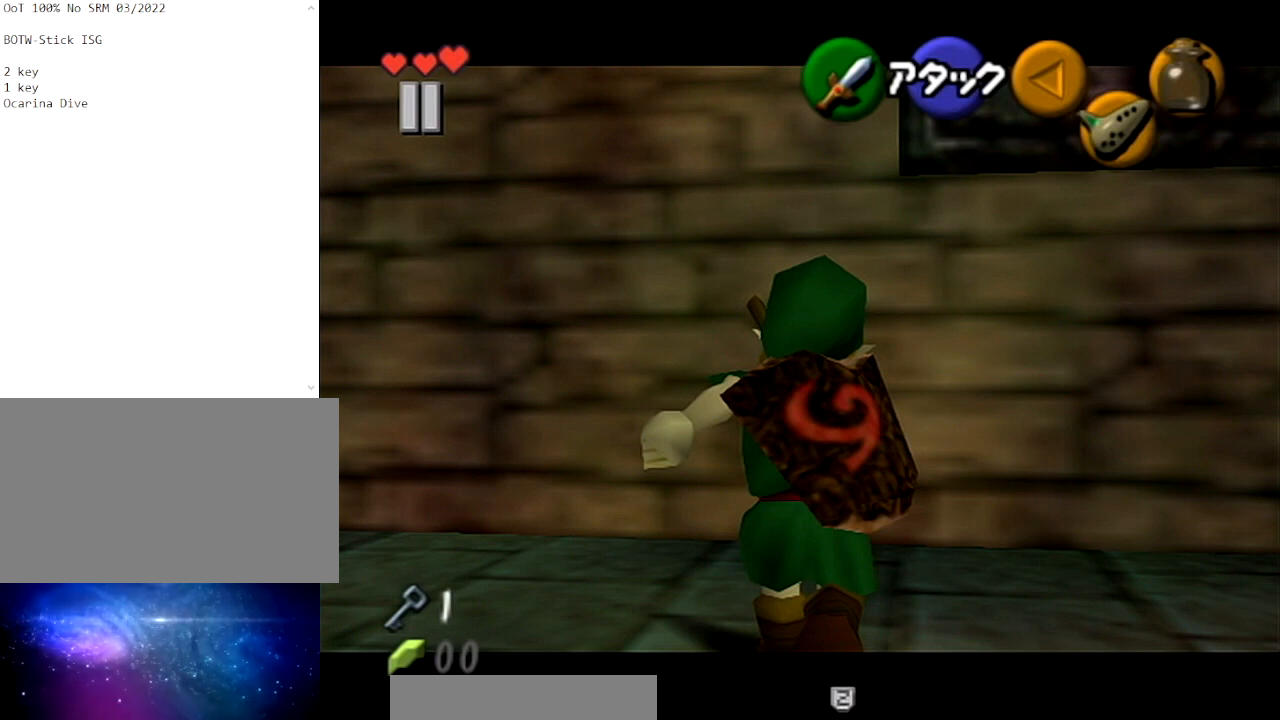
{"buttons": ["L1"], "left_stick": "center", "right_stick": "center", "events": []}
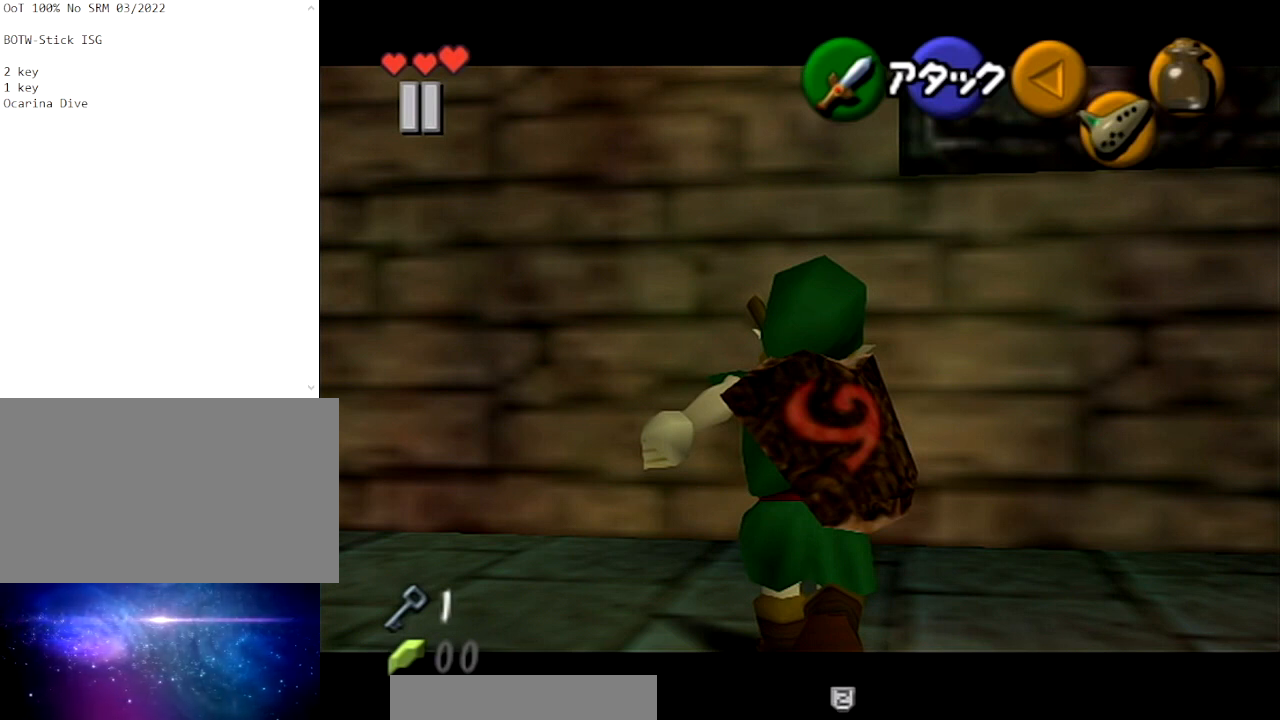
{"buttons": ["L1"], "left_stick": "center", "right_stick": "center", "events": []}
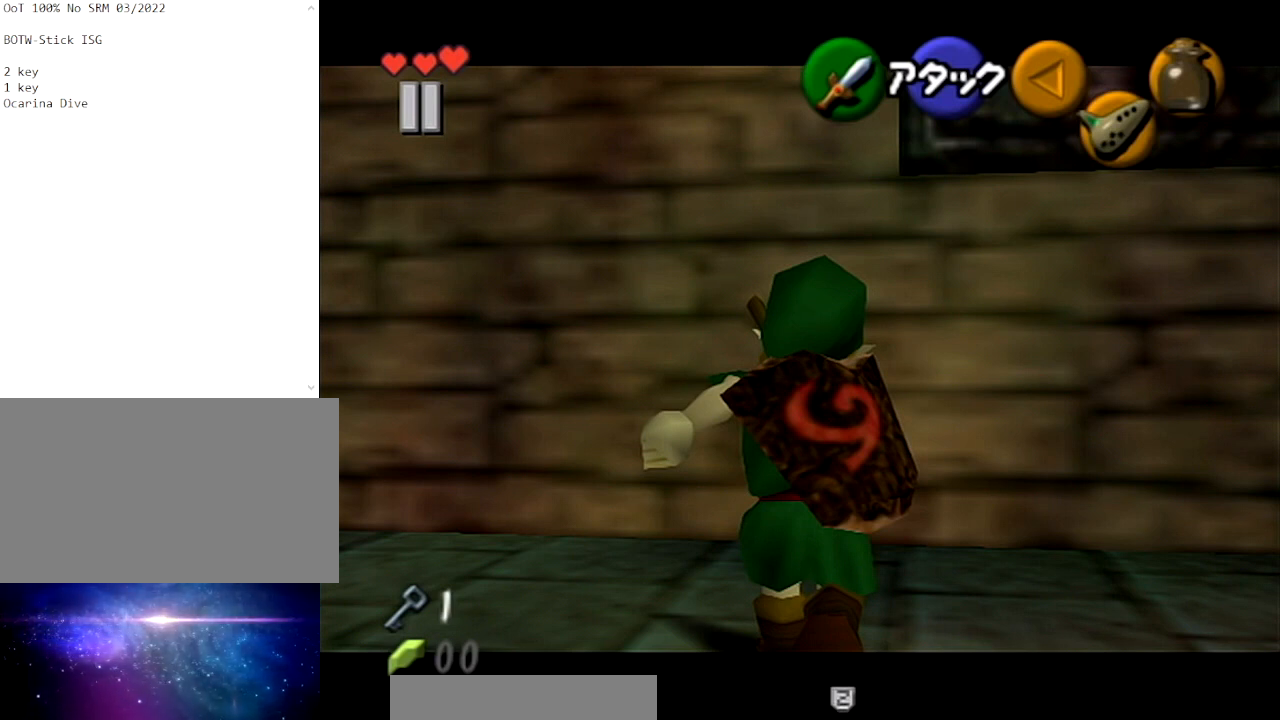
{"buttons": ["L1"], "left_stick": "center", "right_stick": "center", "events": []}
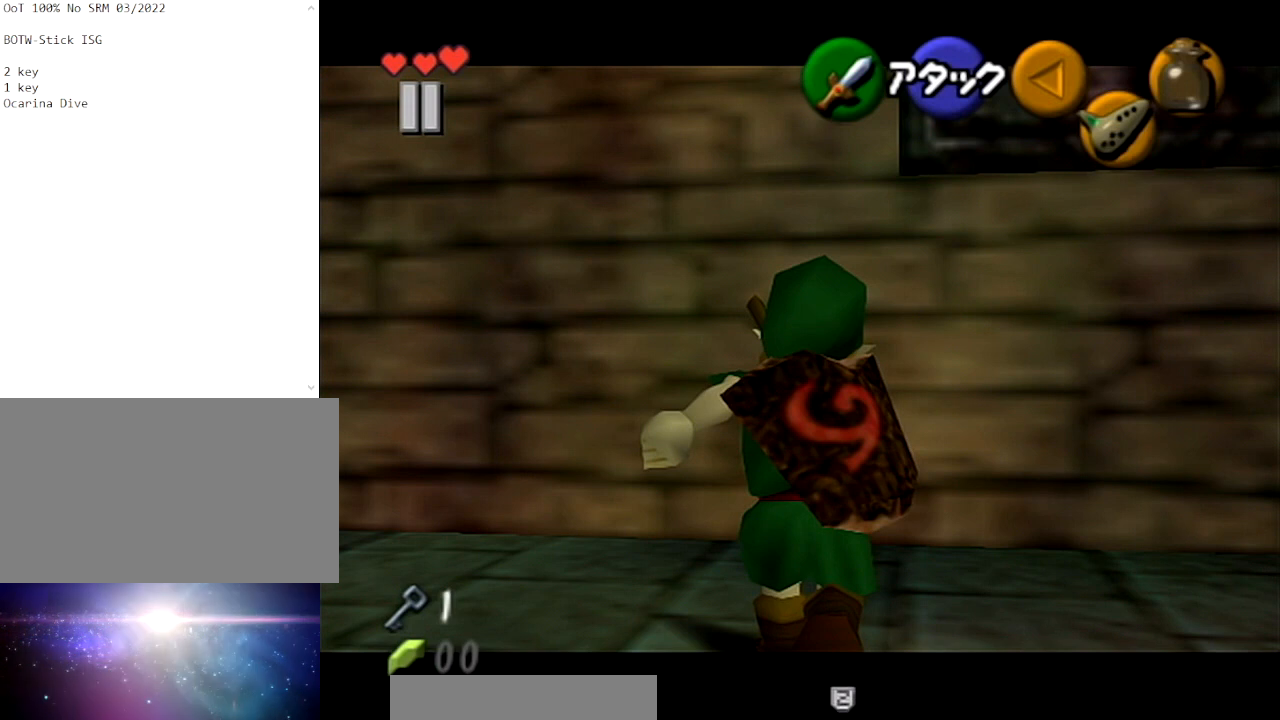
{"buttons": ["L1"], "left_stick": "center", "right_stick": "center", "events": []}
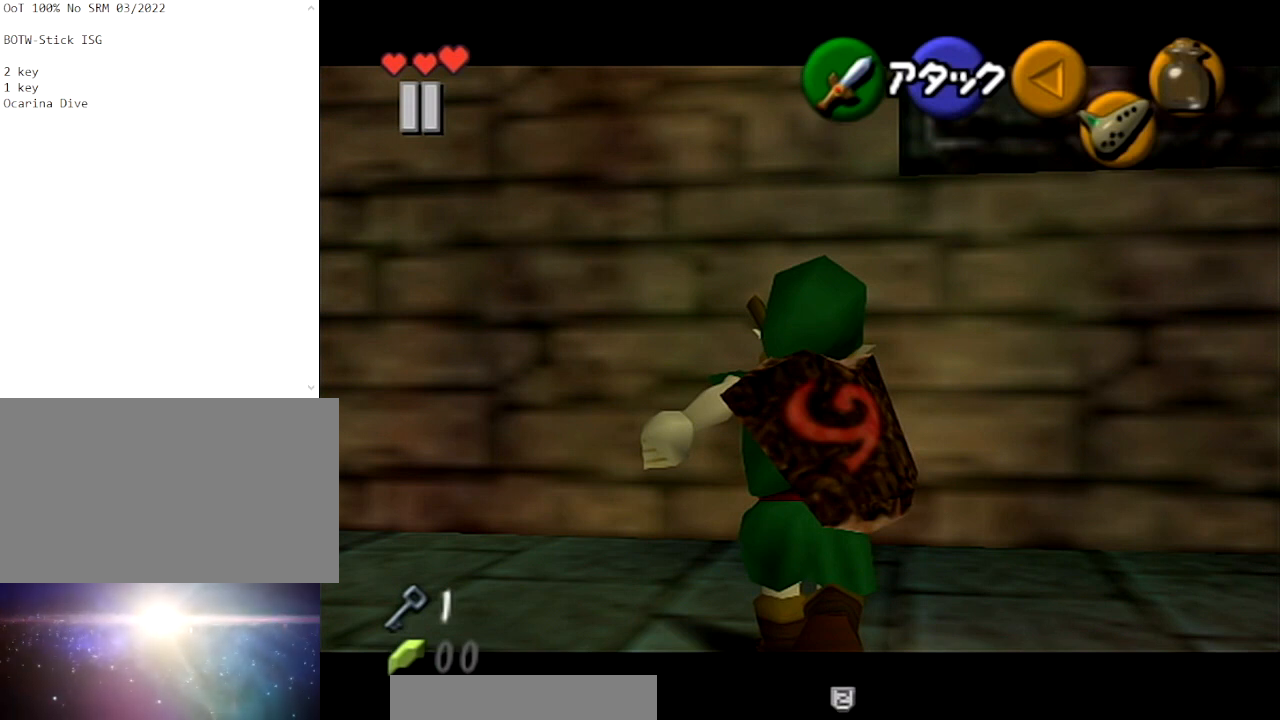
{"buttons": ["L1"], "left_stick": "center", "right_stick": "center", "events": []}
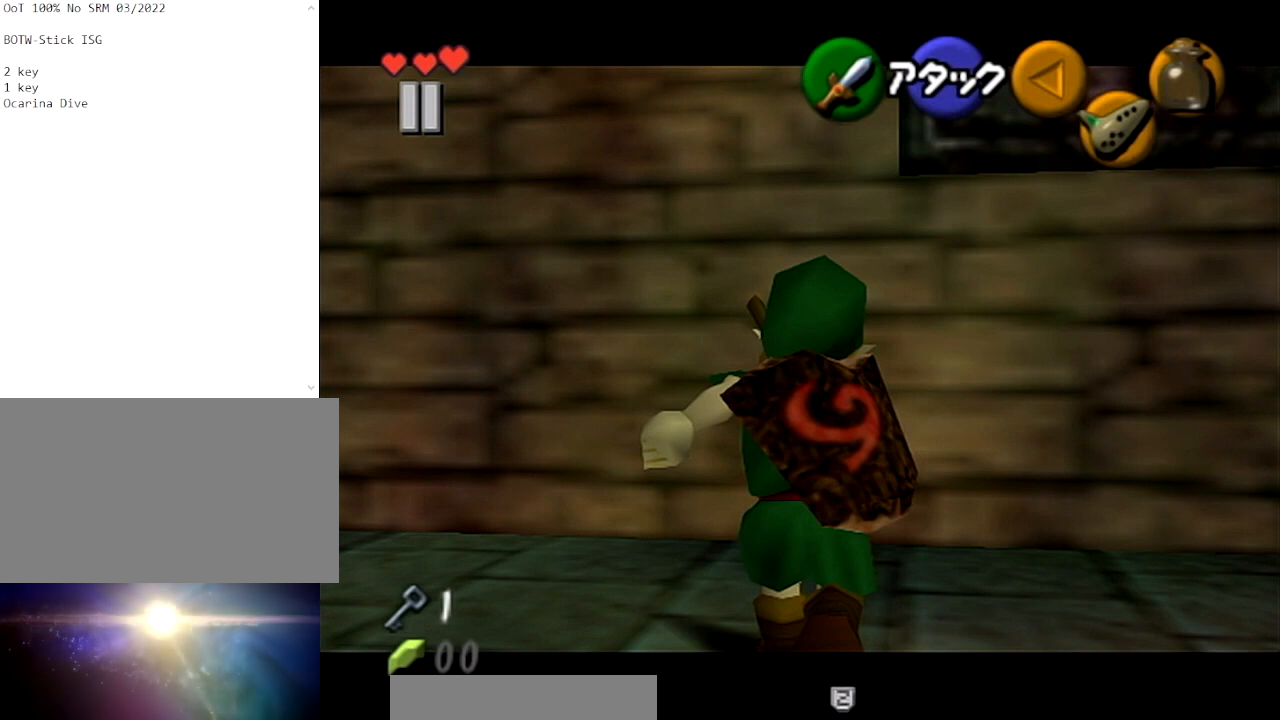
{"buttons": ["L1"], "left_stick": "center", "right_stick": "center", "events": []}
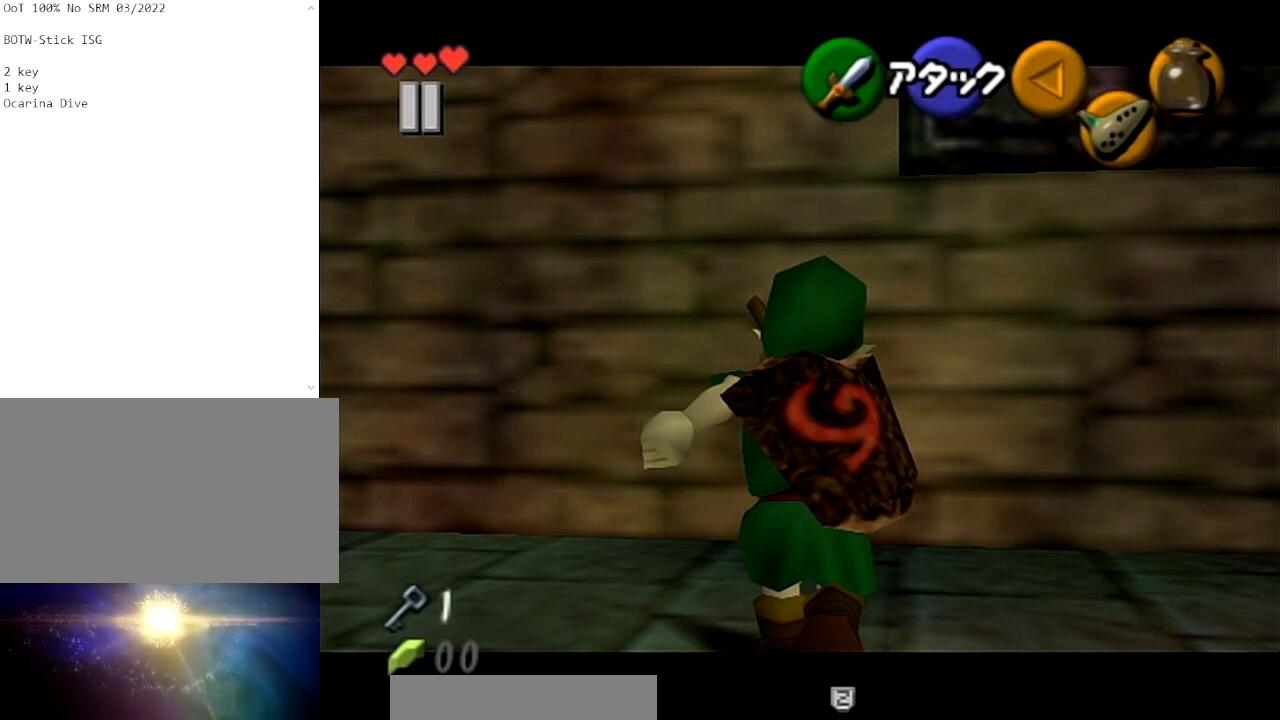
{"buttons": ["L1"], "left_stick": "center", "right_stick": "center", "events": []}
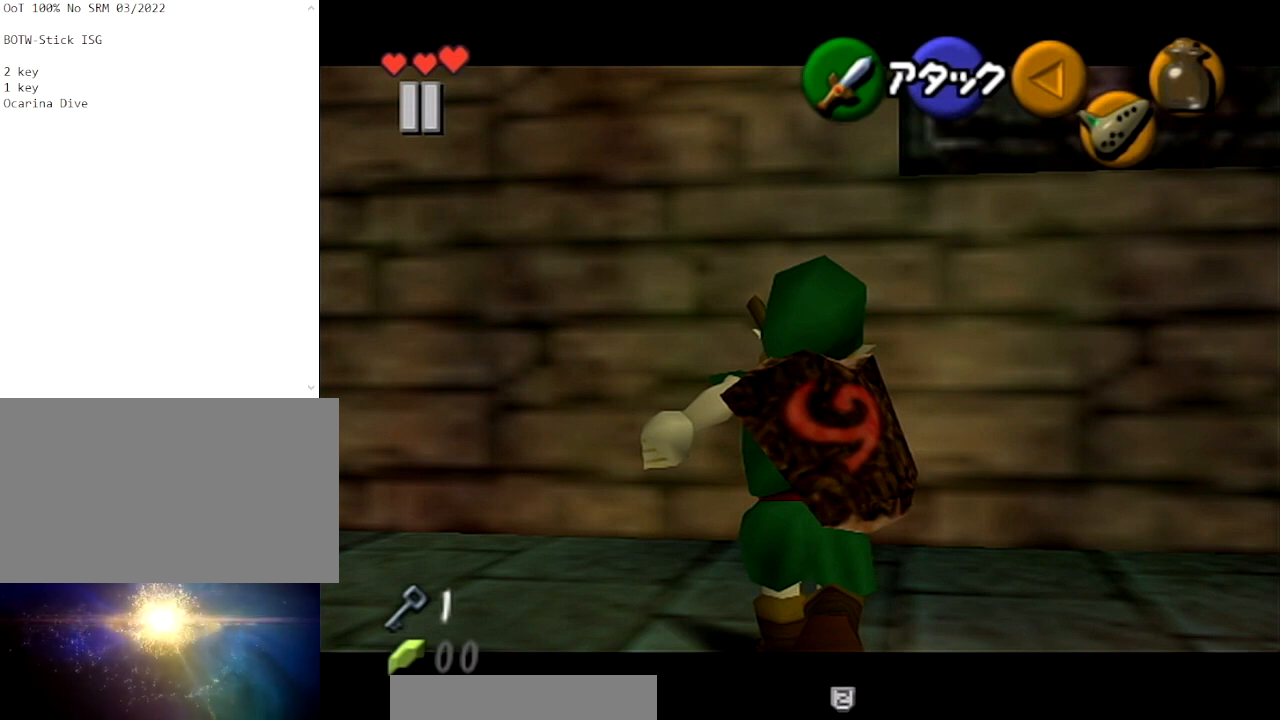
{"buttons": ["L1"], "left_stick": "center", "right_stick": "center", "events": []}
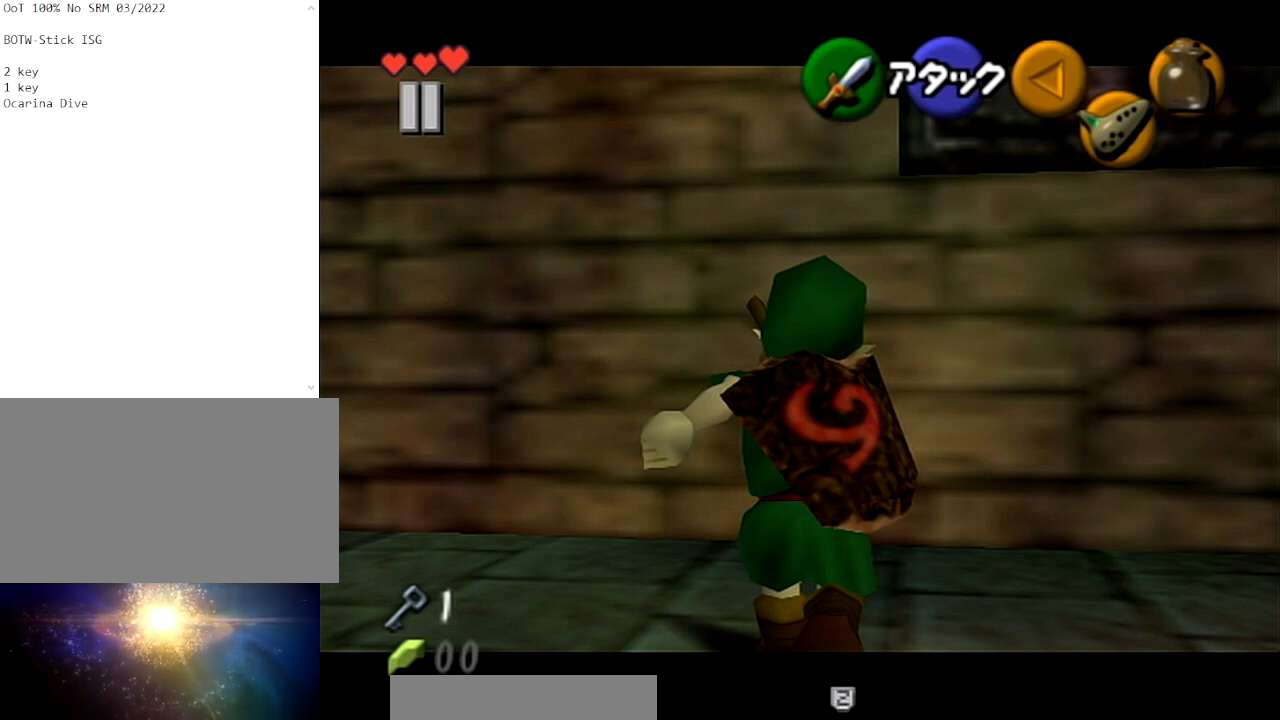
{"buttons": ["L1"], "left_stick": "center", "right_stick": "center", "events": []}
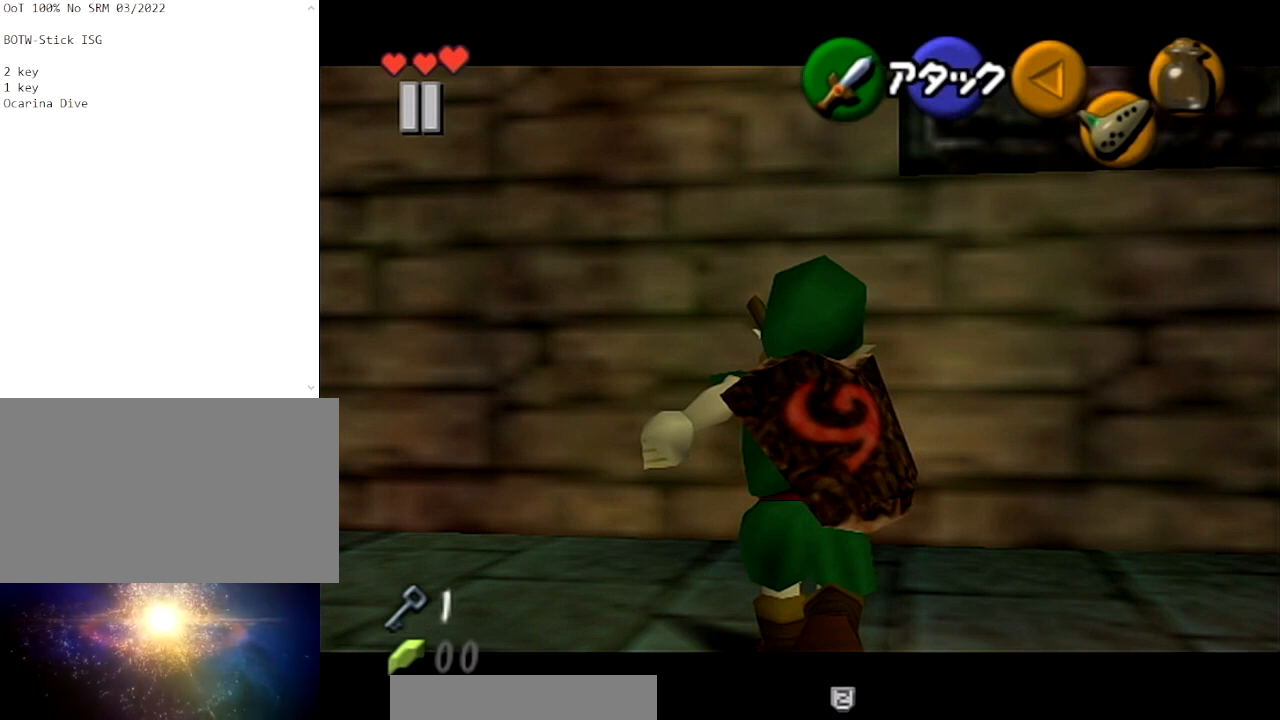
{"buttons": ["L1"], "left_stick": "center", "right_stick": "center", "events": []}
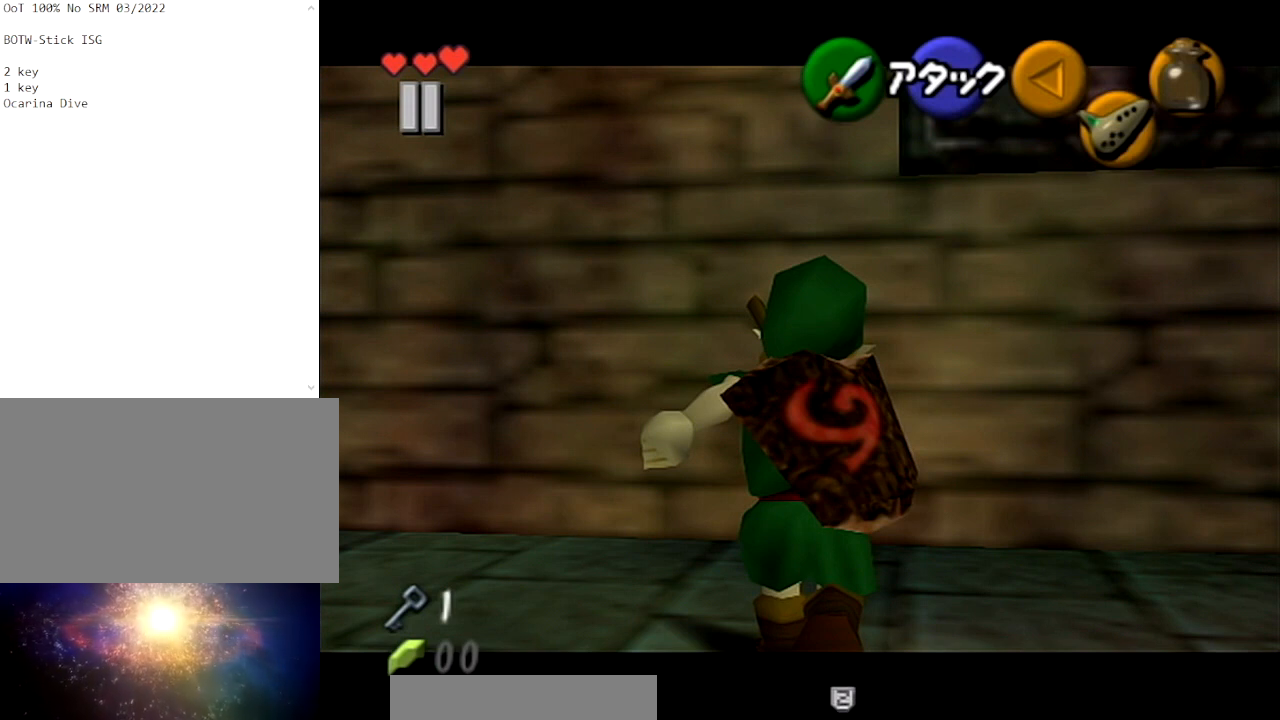
{"buttons": ["L1"], "left_stick": "center", "right_stick": "center", "events": []}
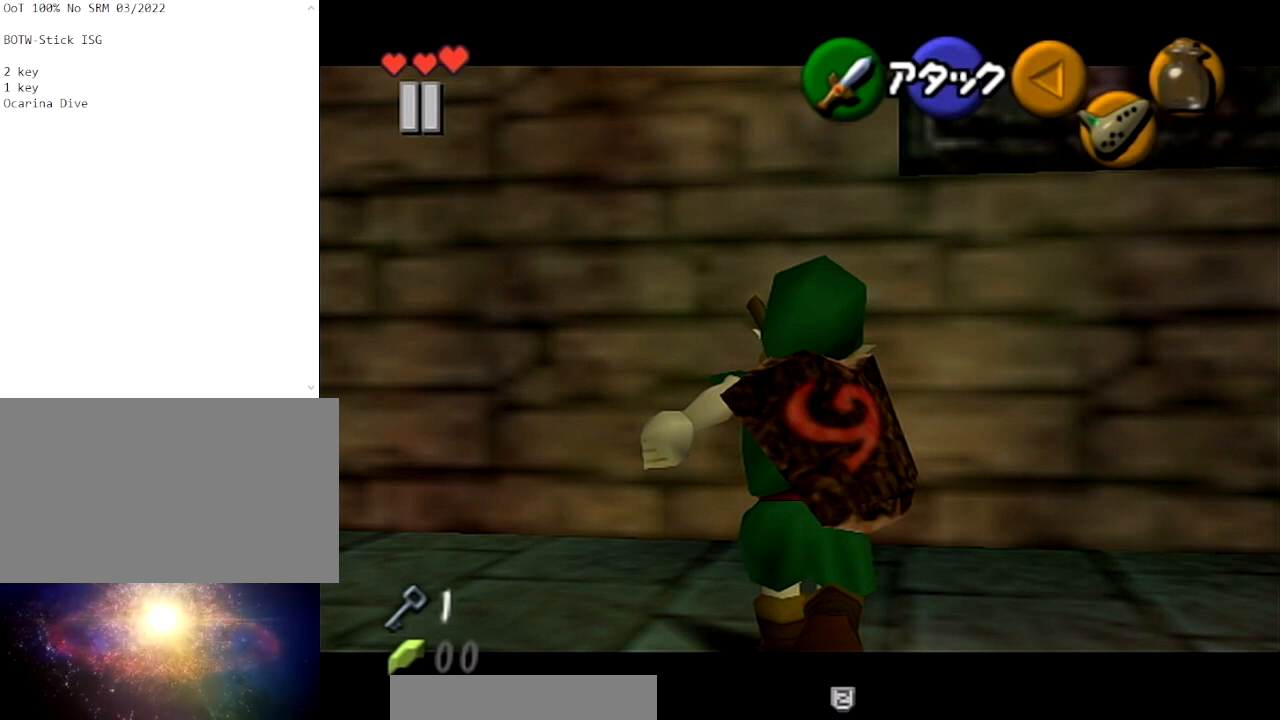
{"buttons": ["L1"], "left_stick": "center", "right_stick": "center", "events": []}
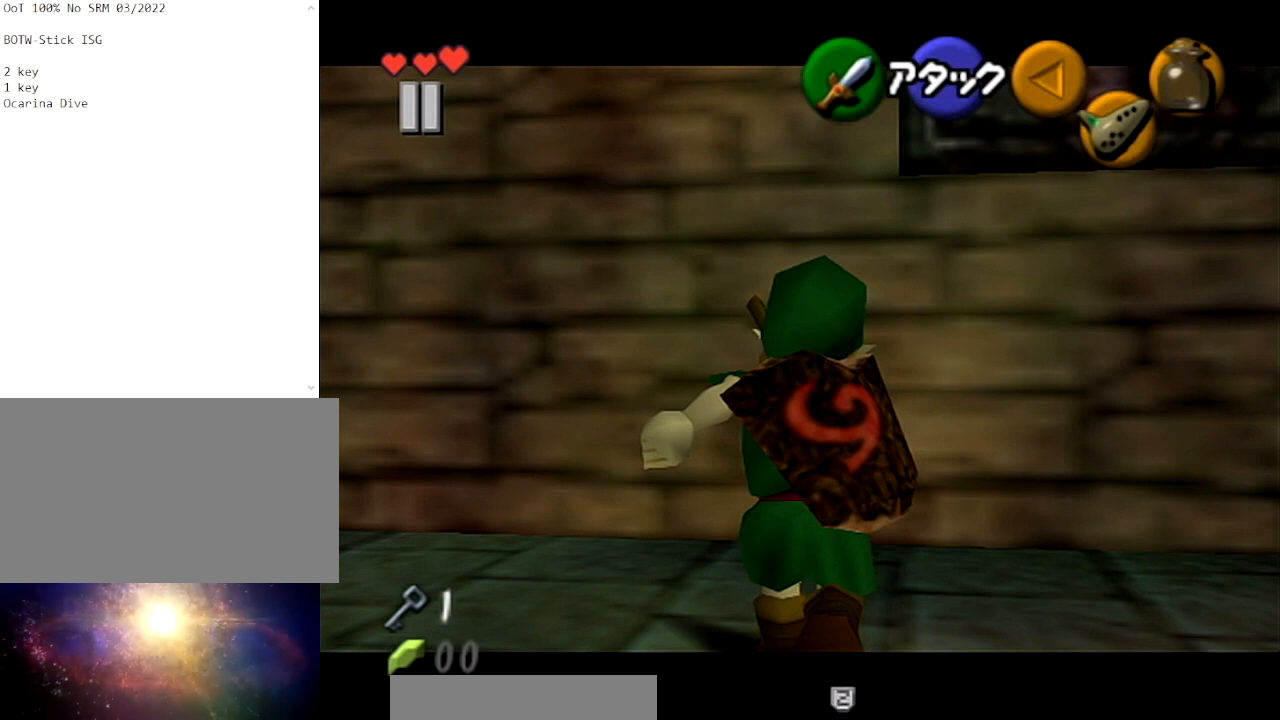
{"buttons": ["L1"], "left_stick": "center", "right_stick": "center", "events": []}
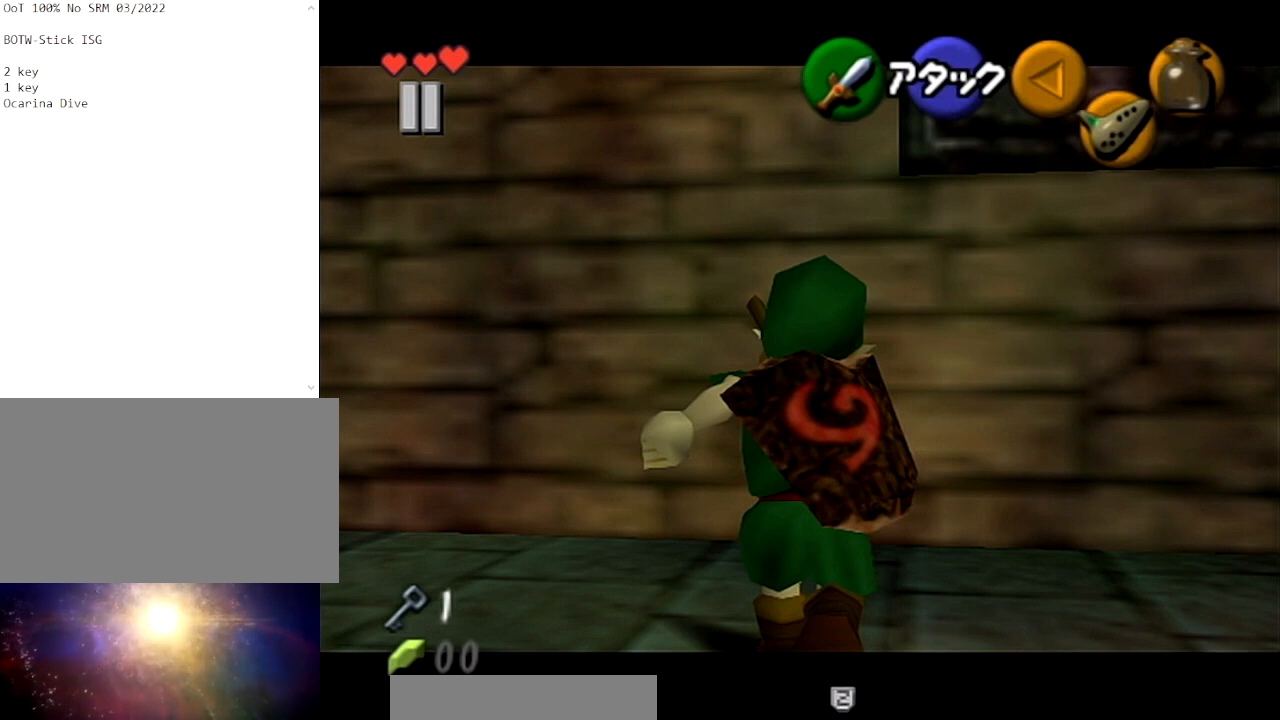
{"buttons": ["L1"], "left_stick": "center", "right_stick": "center", "events": []}
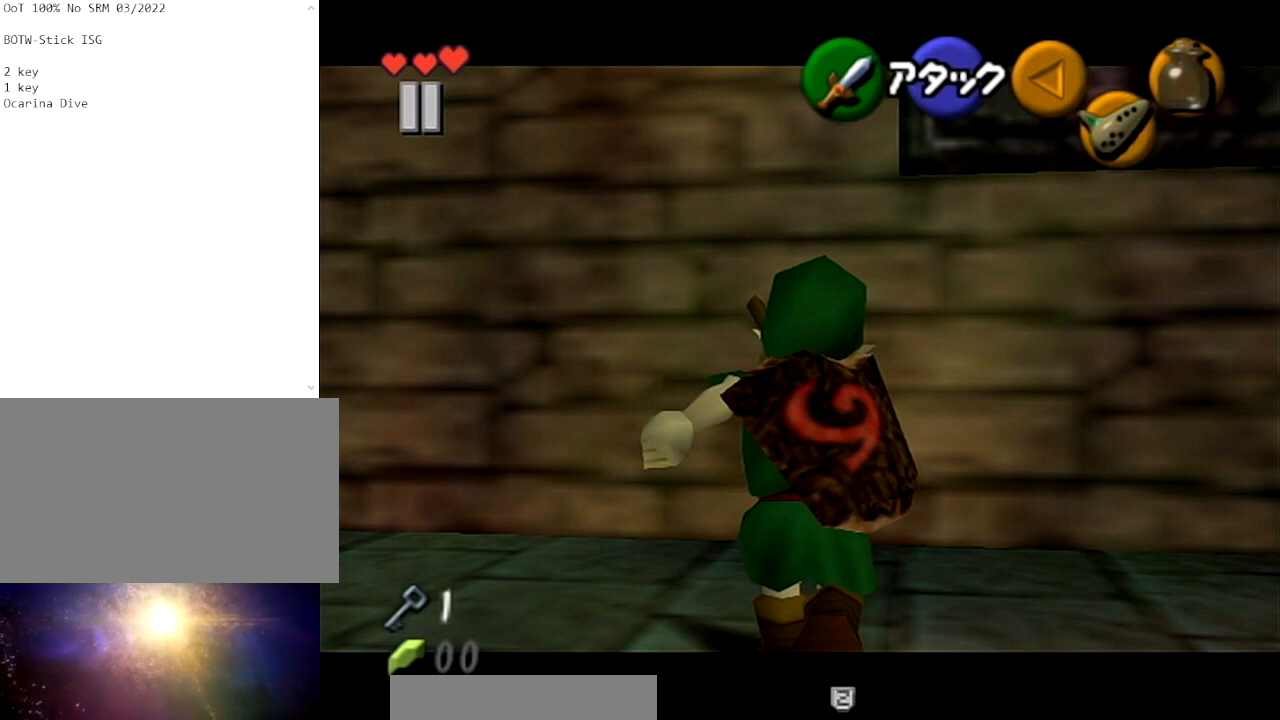
{"buttons": ["L1"], "left_stick": "center", "right_stick": "center", "events": []}
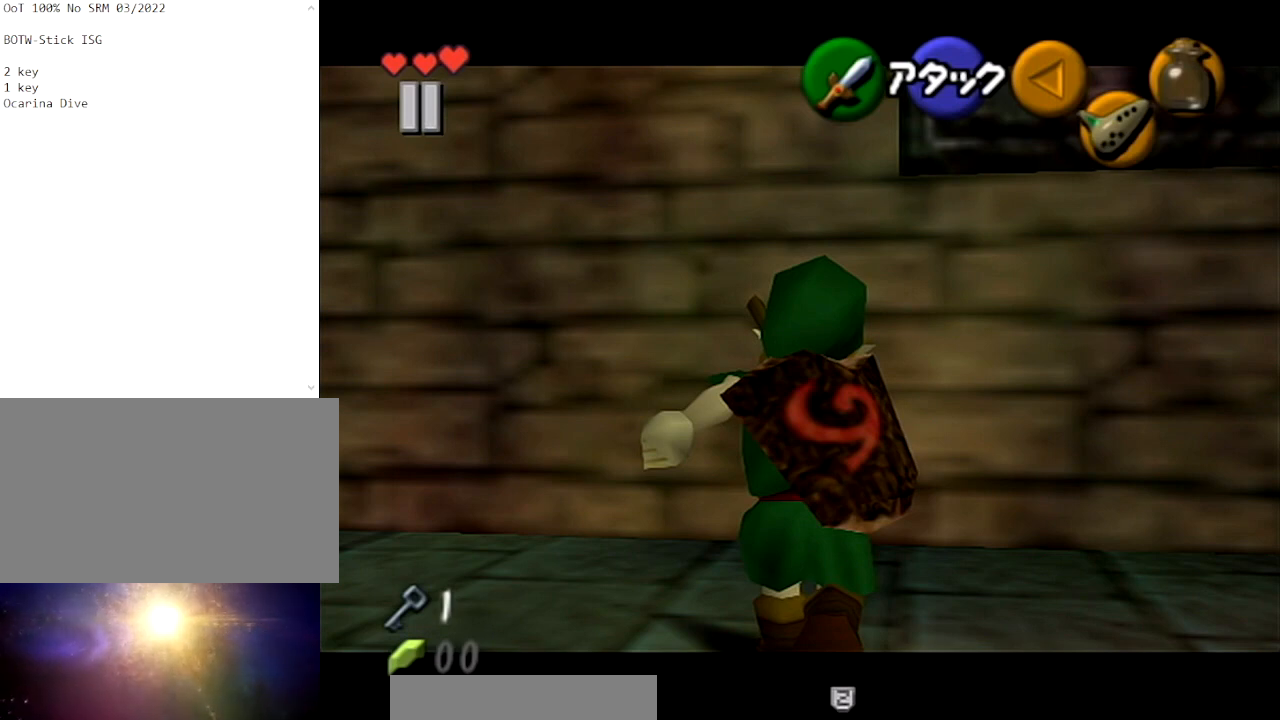
{"buttons": ["L1"], "left_stick": "center", "right_stick": "center", "events": []}
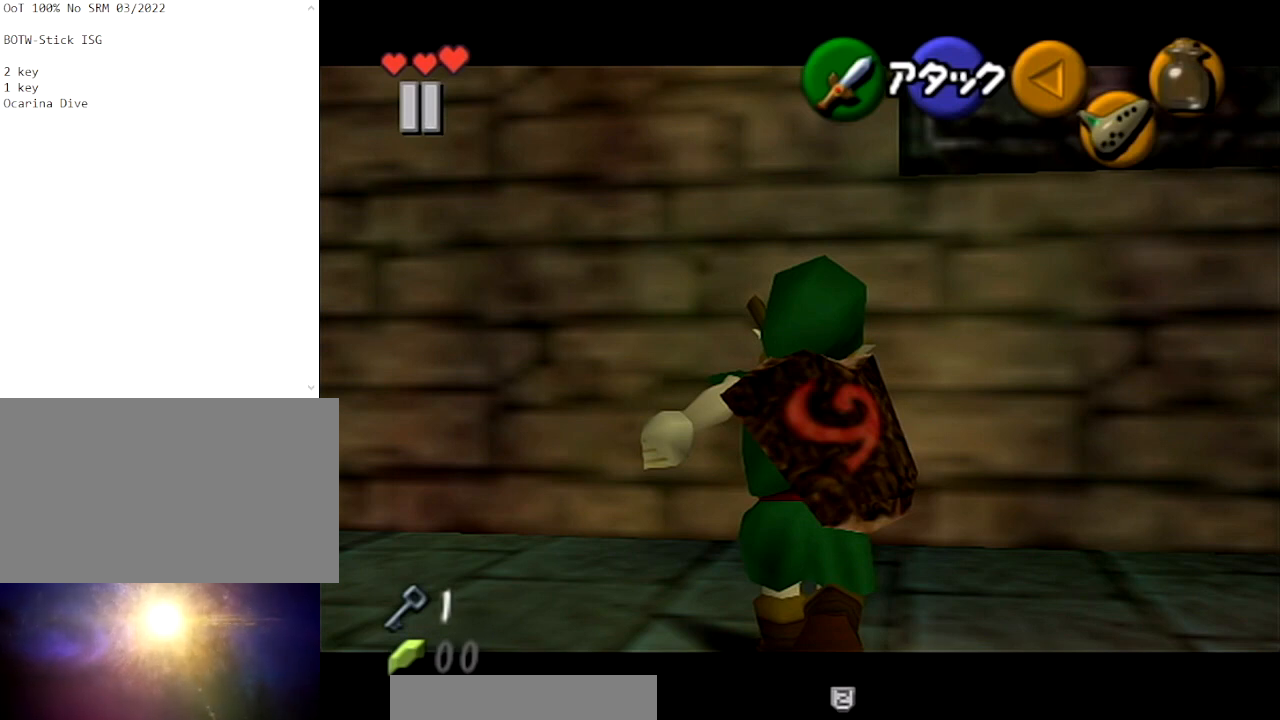
{"buttons": ["L1"], "left_stick": "center", "right_stick": "center", "events": []}
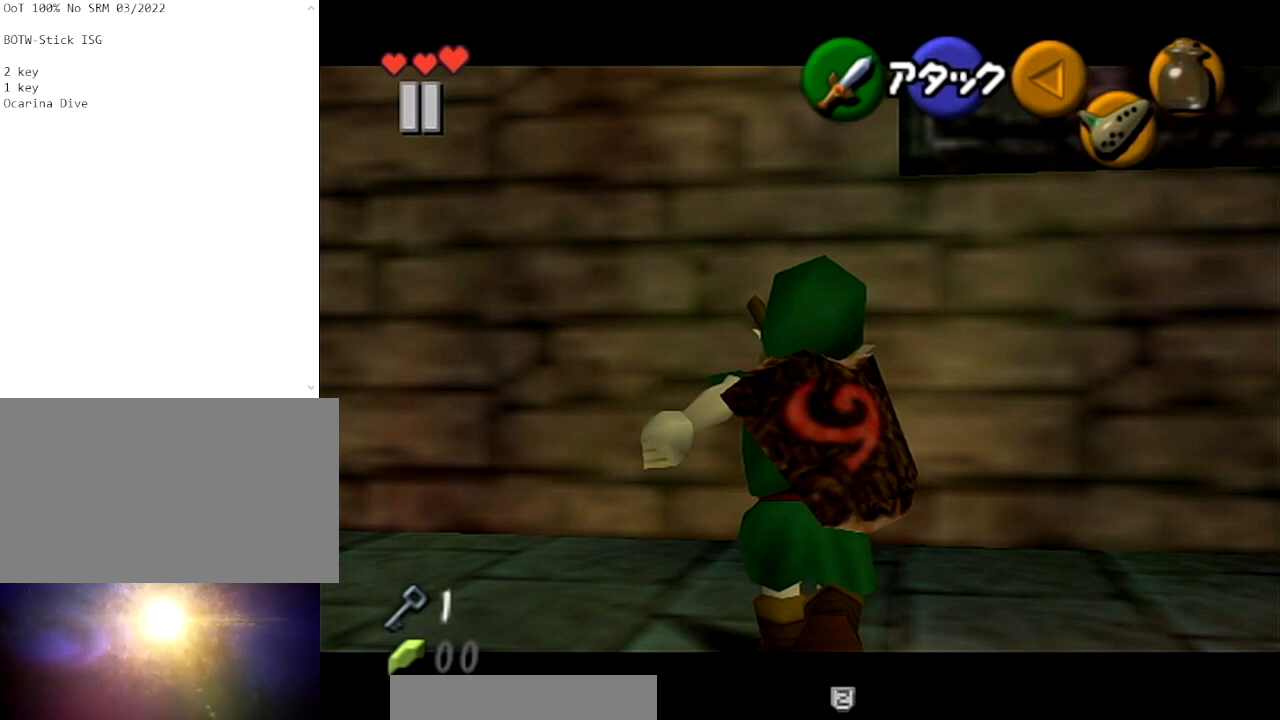
{"buttons": ["L1"], "left_stick": "center", "right_stick": "center", "events": []}
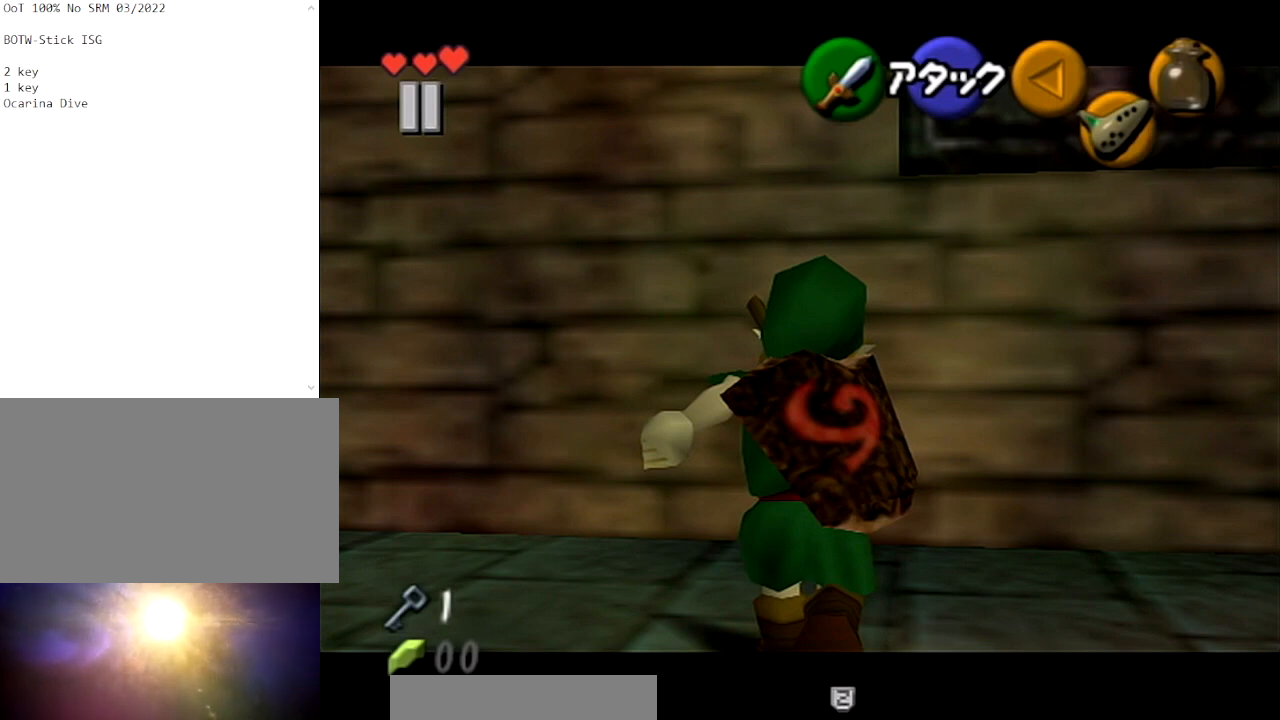
{"buttons": ["L1"], "left_stick": "up-right", "right_stick": "center", "events": [[233, "left_stick", "up"], [500, "left_stick", "up-right"]]}